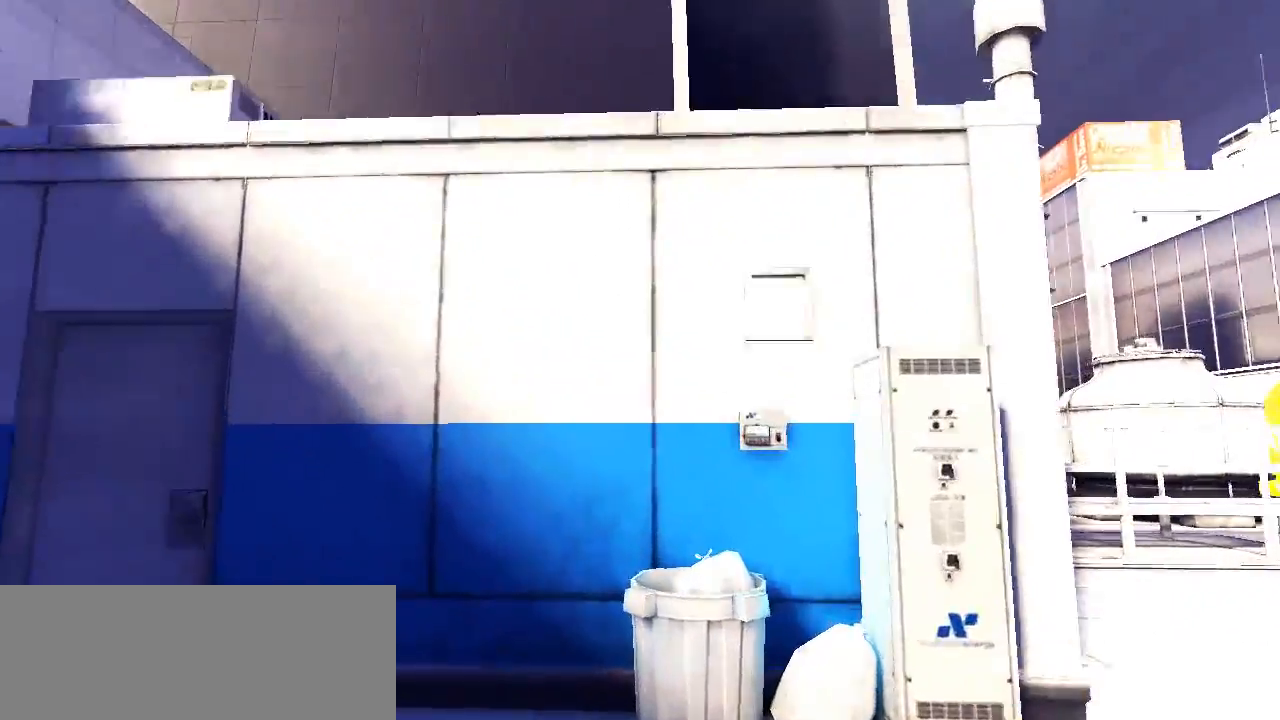
Gameplay with keyboard and mouse; each line is a JSON object with the keys held at the frame after it. "events" lists presses ("down") and releases ("up") of "a", "alt", "ctrl", "d", "e", "f", "q", "r", "s", "shift", "space", "tab" and "w" between this image and that frame as [ms after this image, input, new state], when the widget could be followed in between. No other keys are recorded. Mouse buttons are not recorded. Not read: mouse_move.
{"keys": ["w"], "events": [[50, "space", "down"], [333, "space", "up"]]}
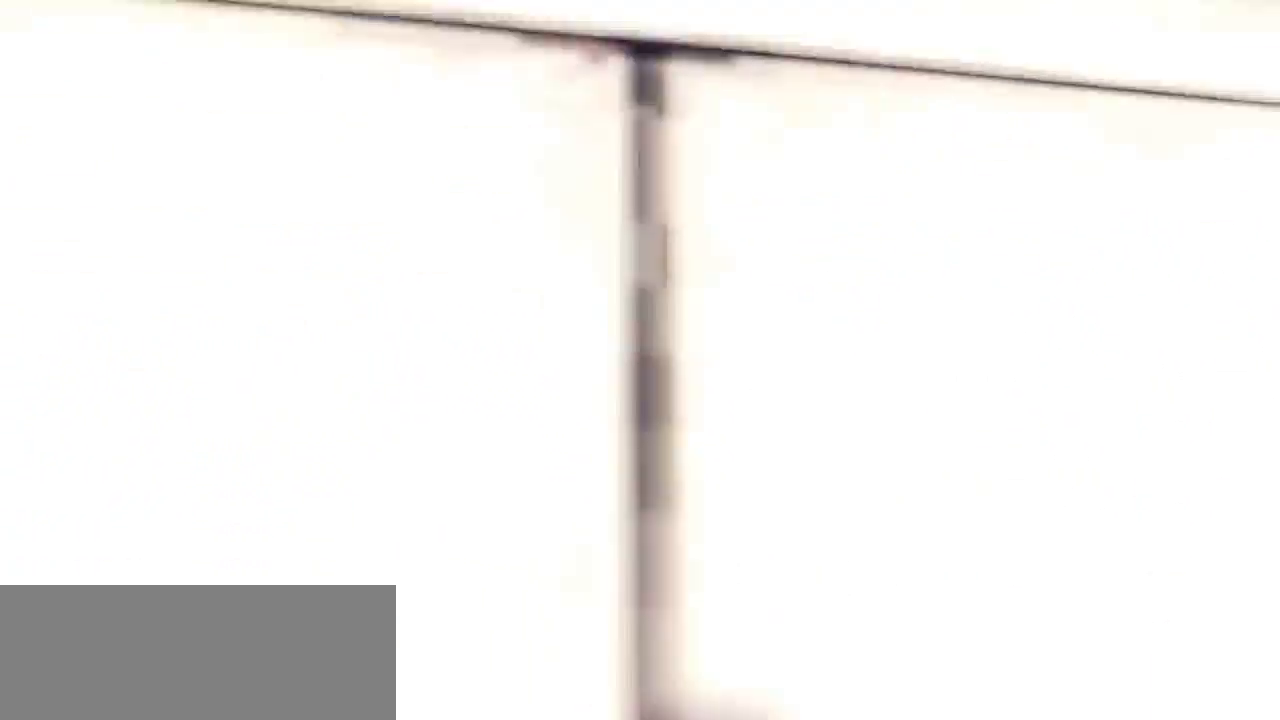
{"keys": ["space", "w"], "events": [[450, "space", "down"]]}
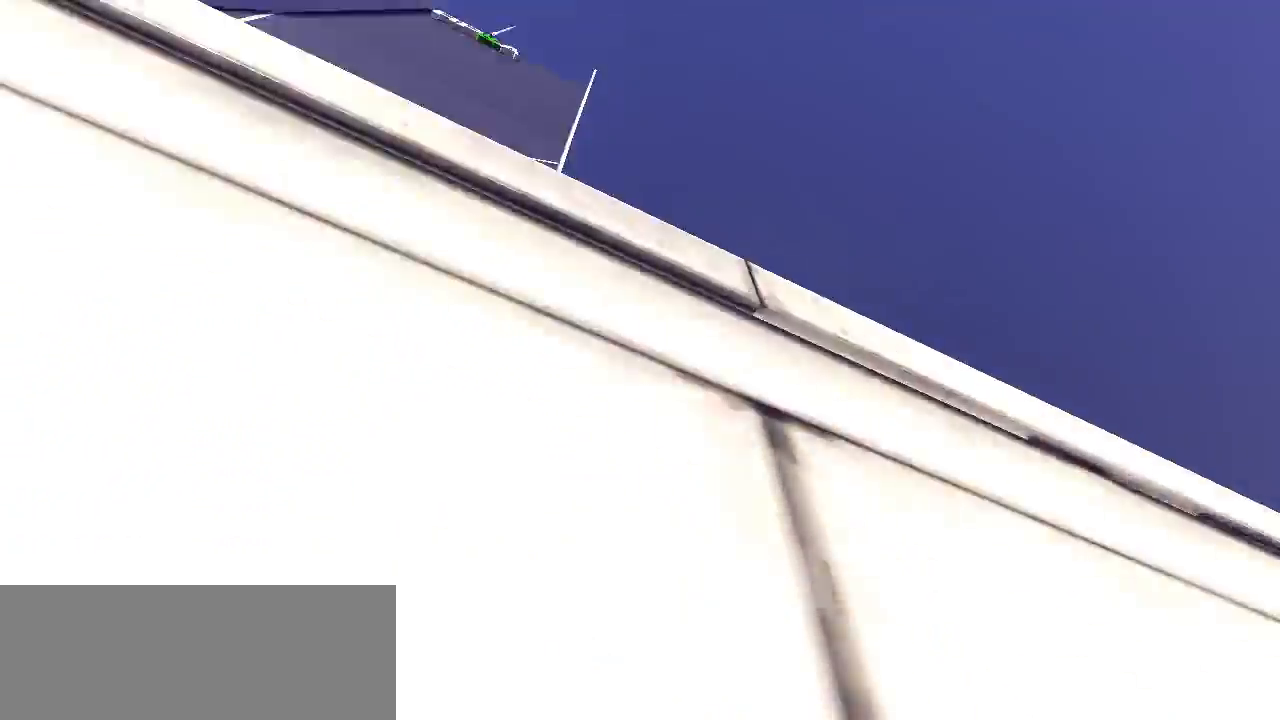
{"keys": ["space", "w"], "events": []}
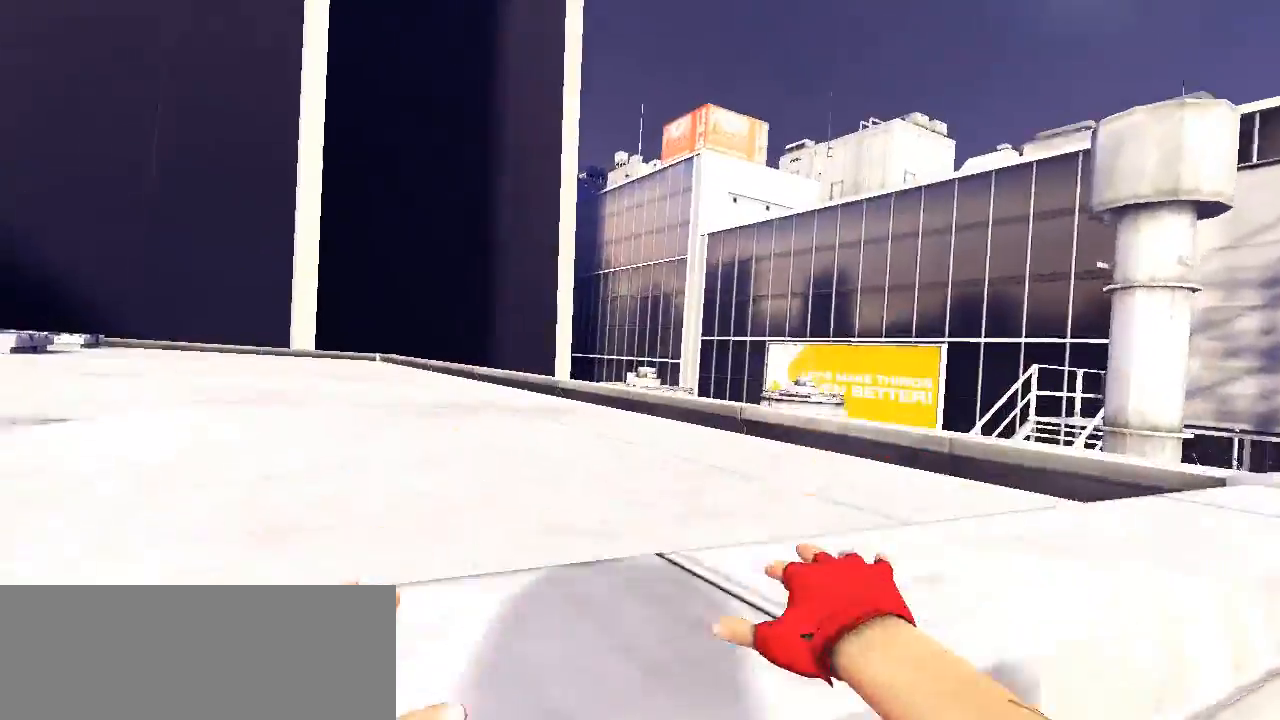
{"keys": [], "events": [[50, "space", "up"], [400, "w", "up"]]}
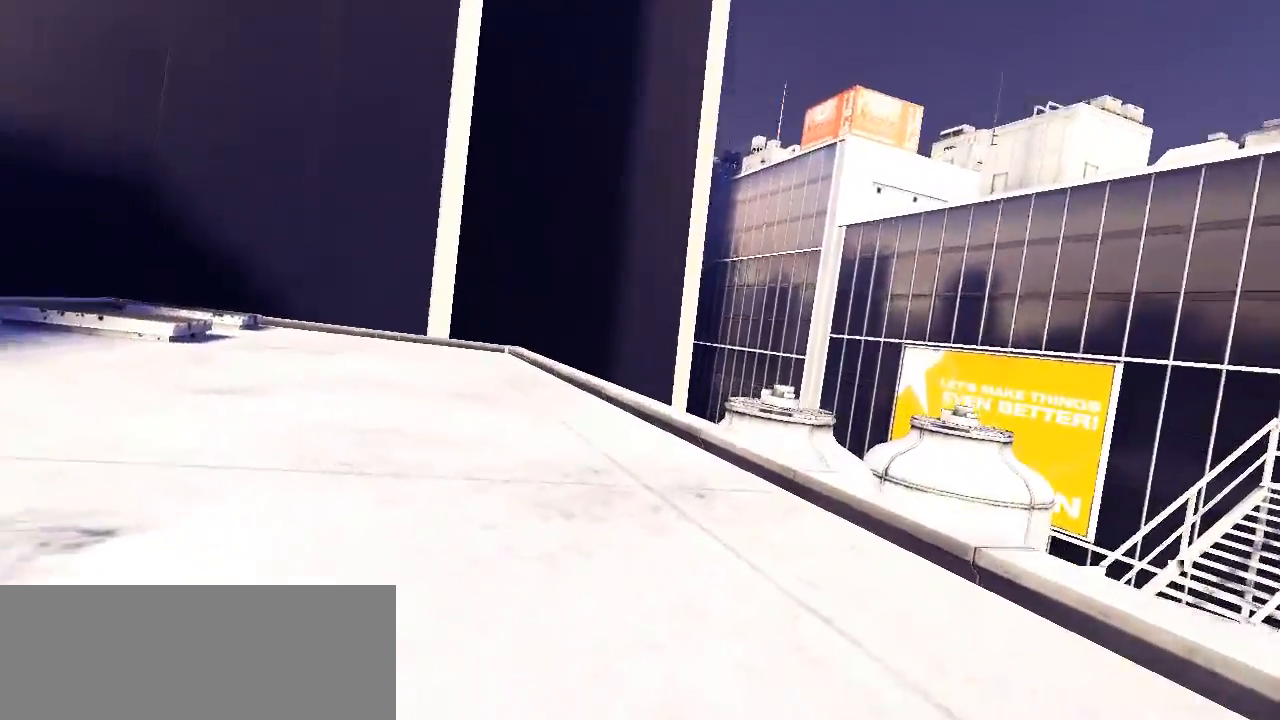
{"keys": ["w"], "events": [[133, "w", "down"]]}
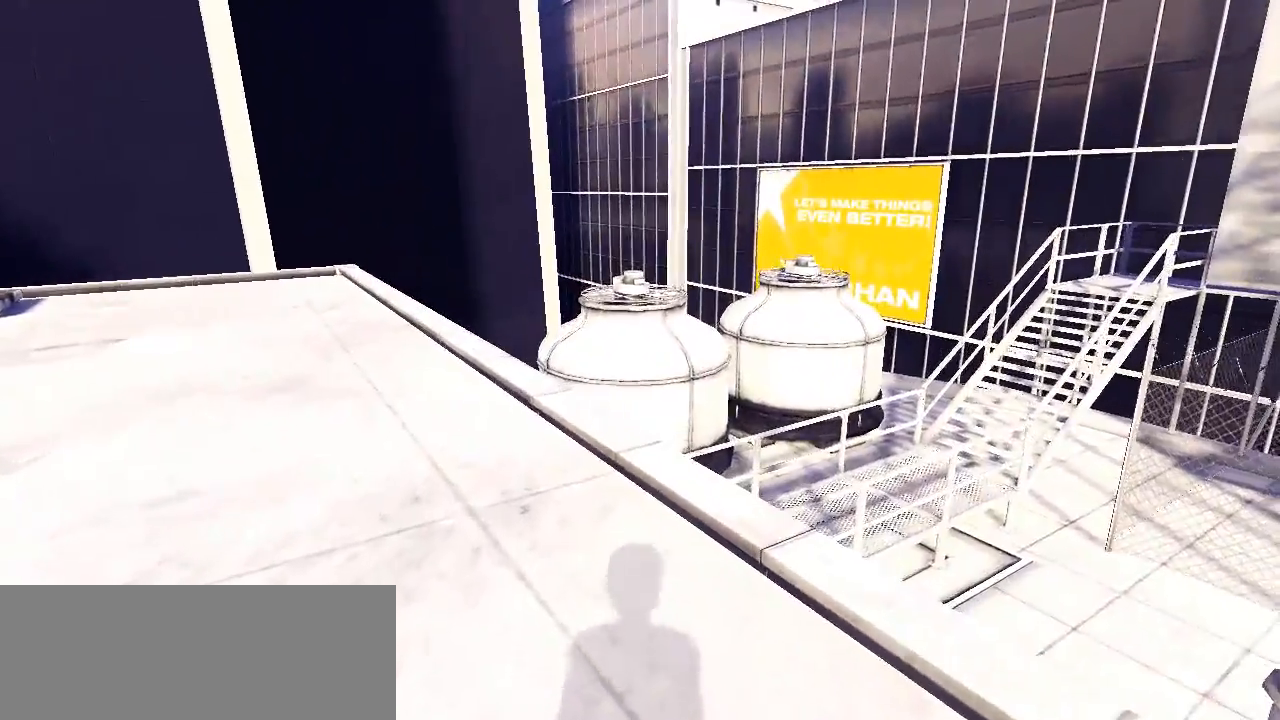
{"keys": ["w"], "events": []}
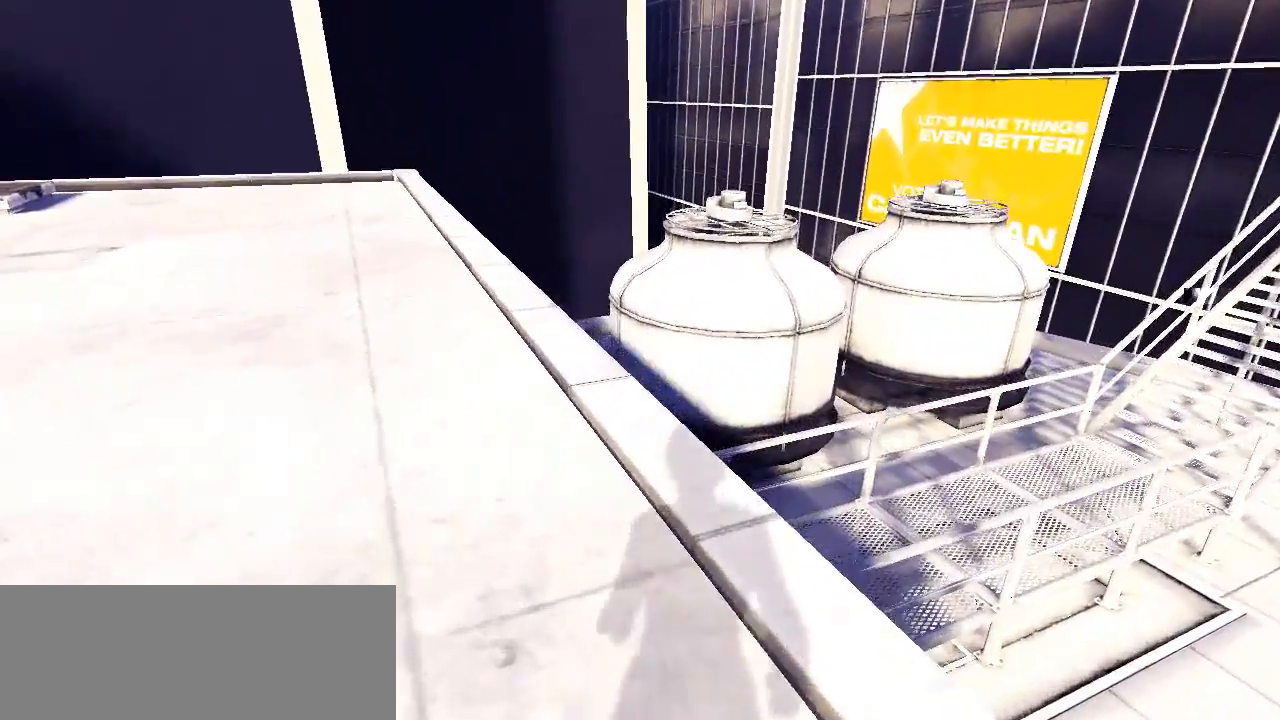
{"keys": ["w"], "events": []}
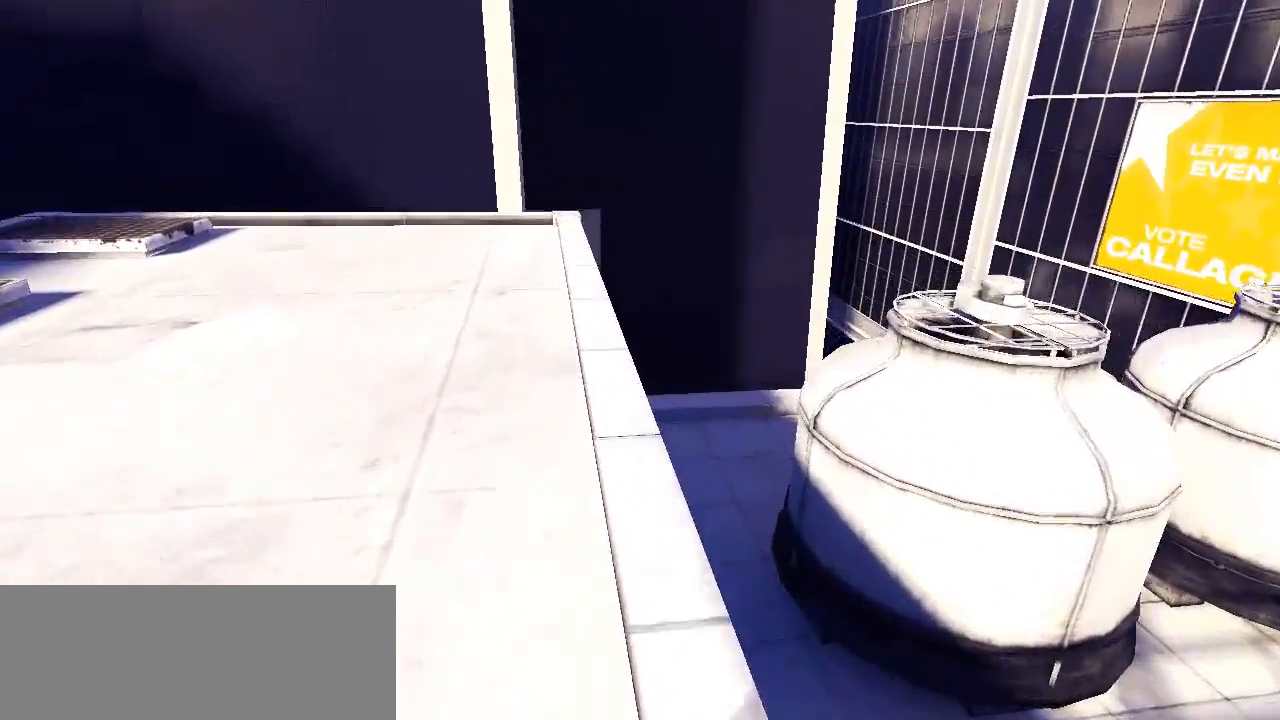
{"keys": ["w"], "events": []}
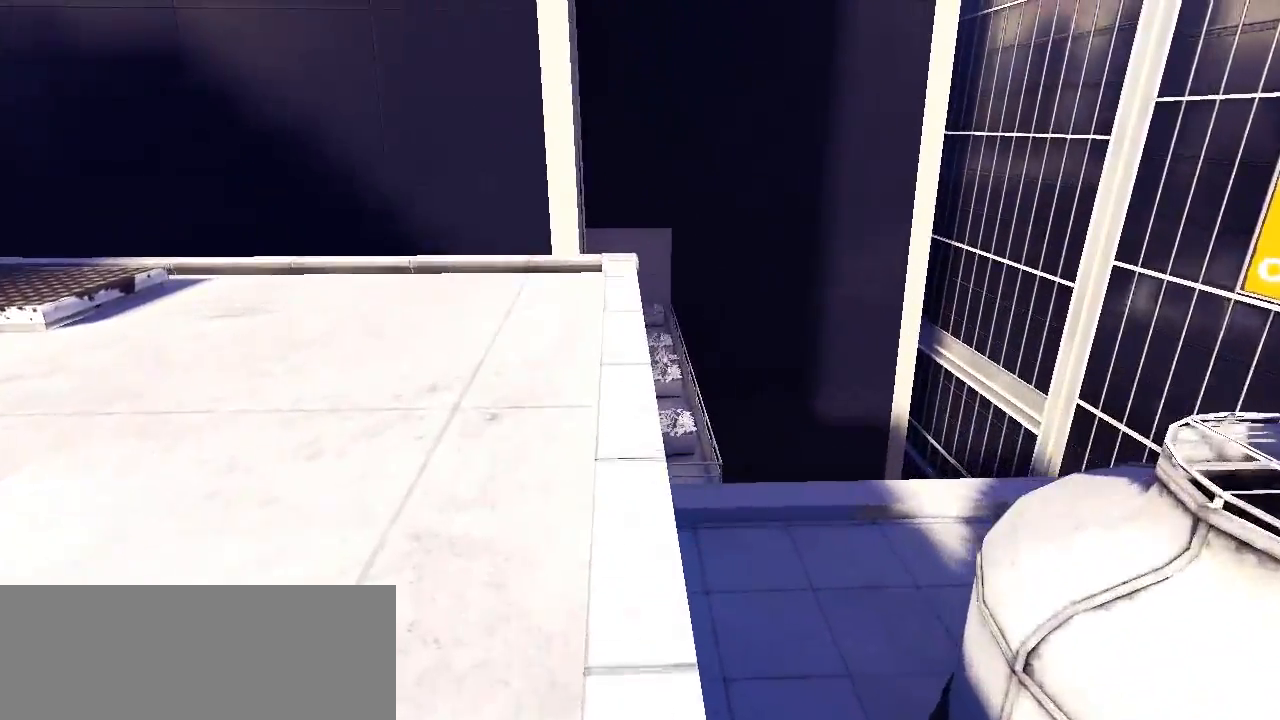
{"keys": ["w"], "events": []}
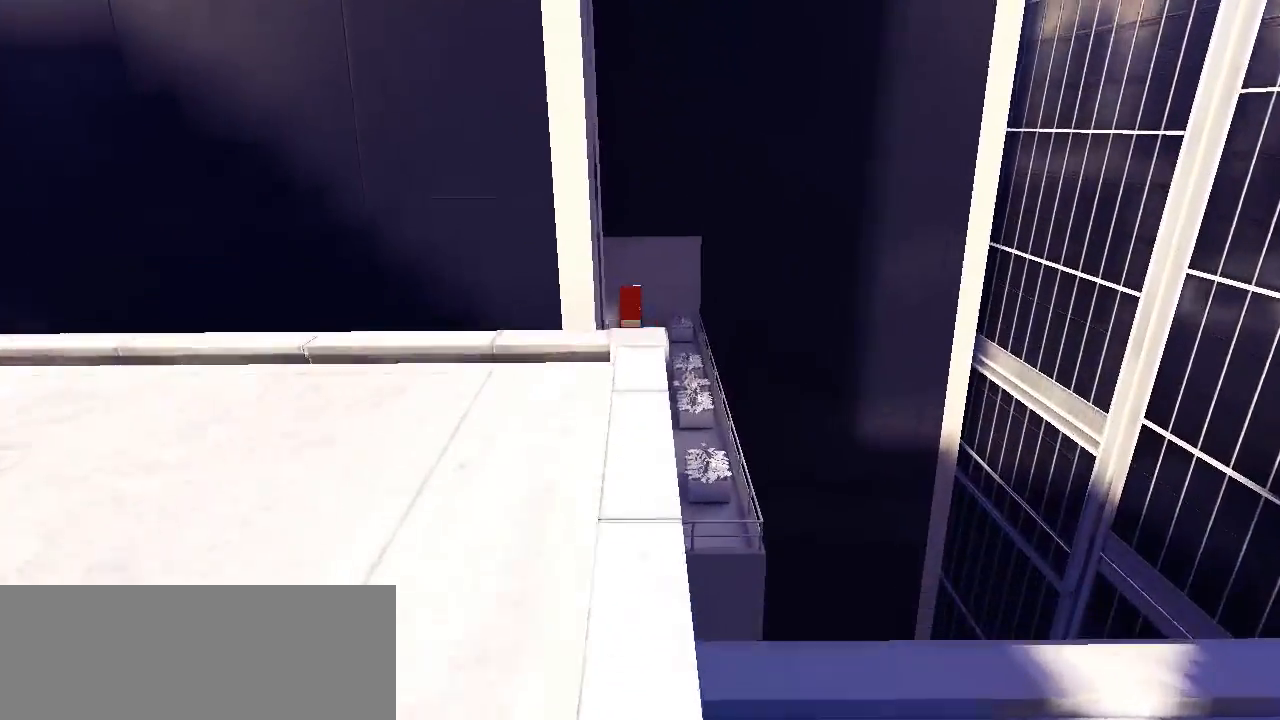
{"keys": ["w"], "events": []}
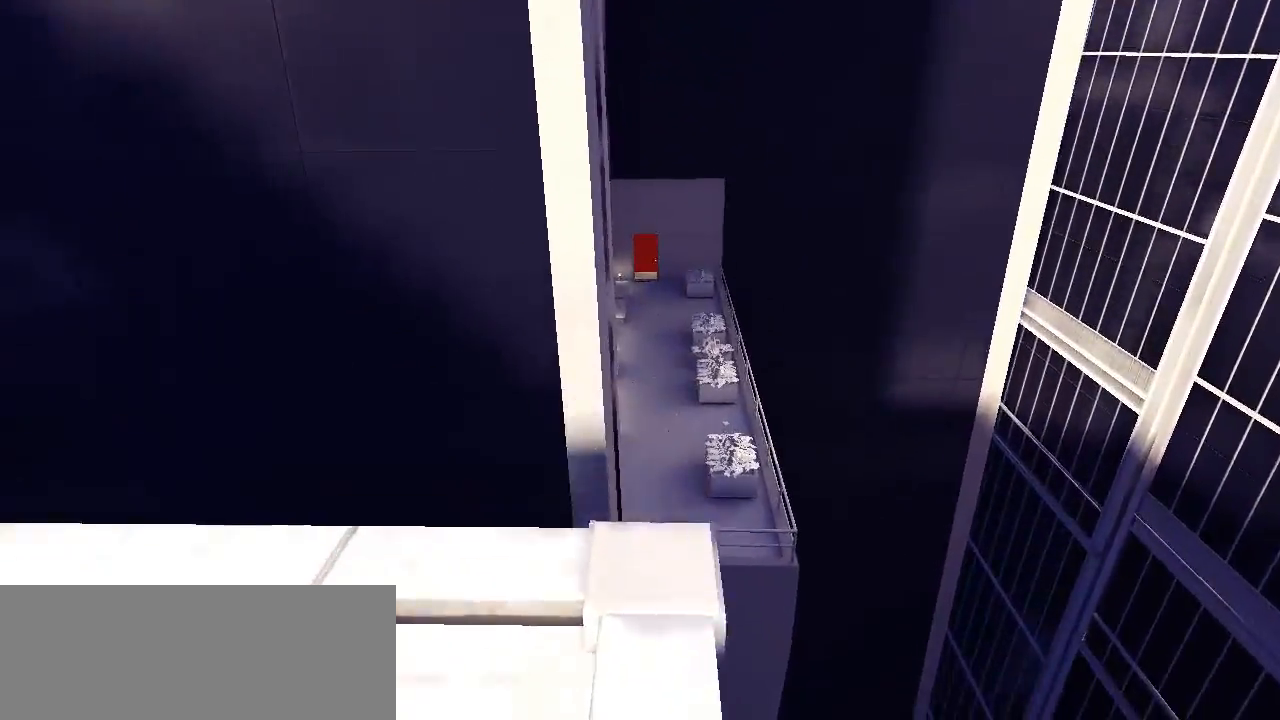
{"keys": ["w"], "events": [[183, "space", "down"], [333, "space", "up"]]}
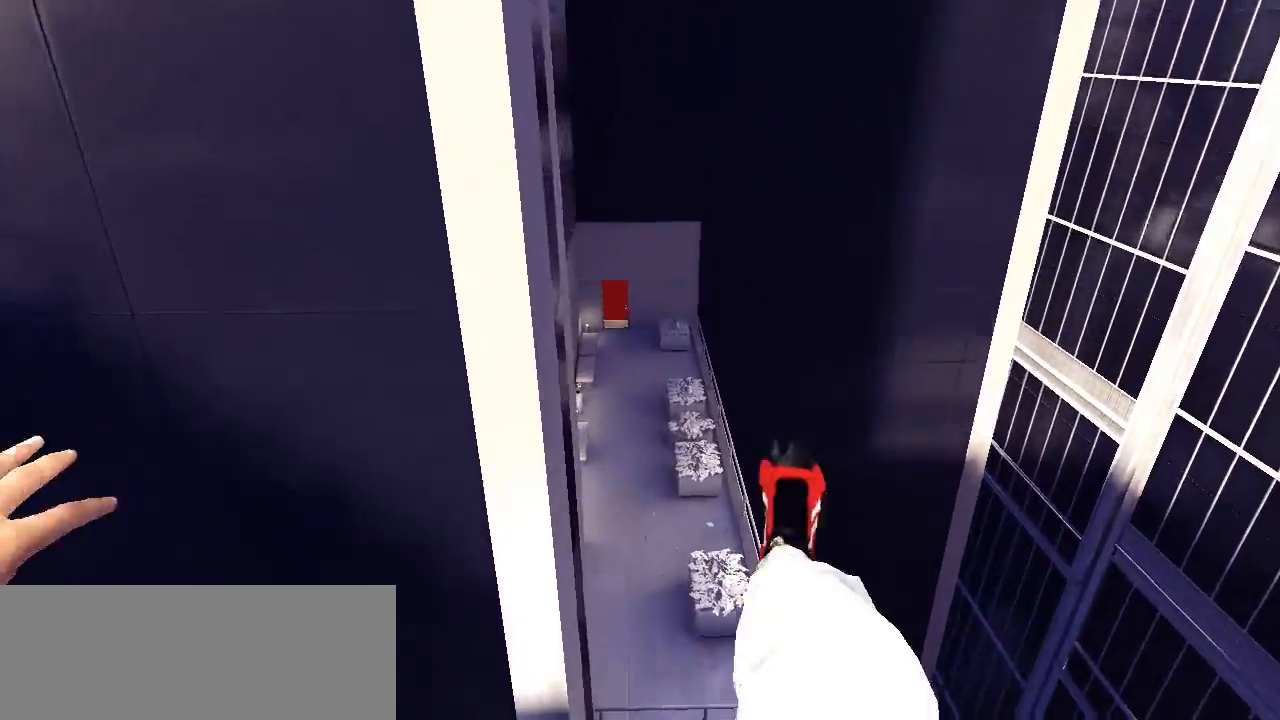
{"keys": ["w"], "events": [[33, "shift", "down"], [267, "shift", "up"]]}
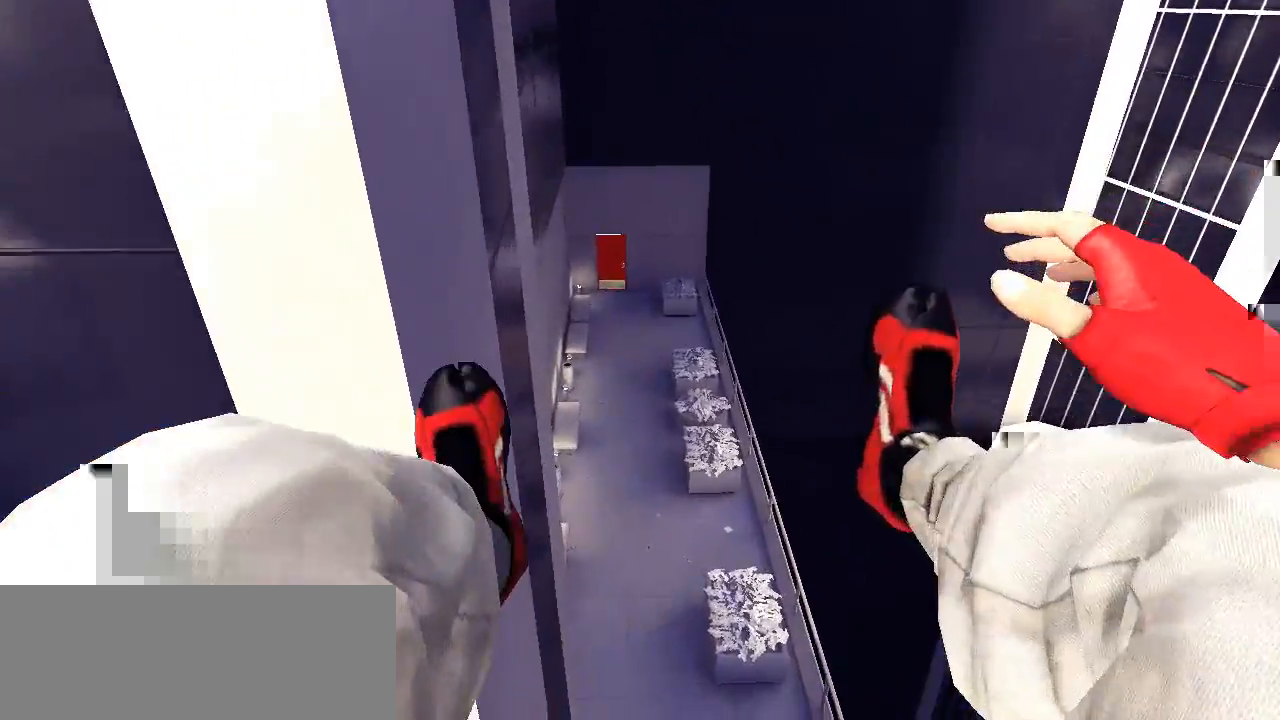
{"keys": ["w"], "events": []}
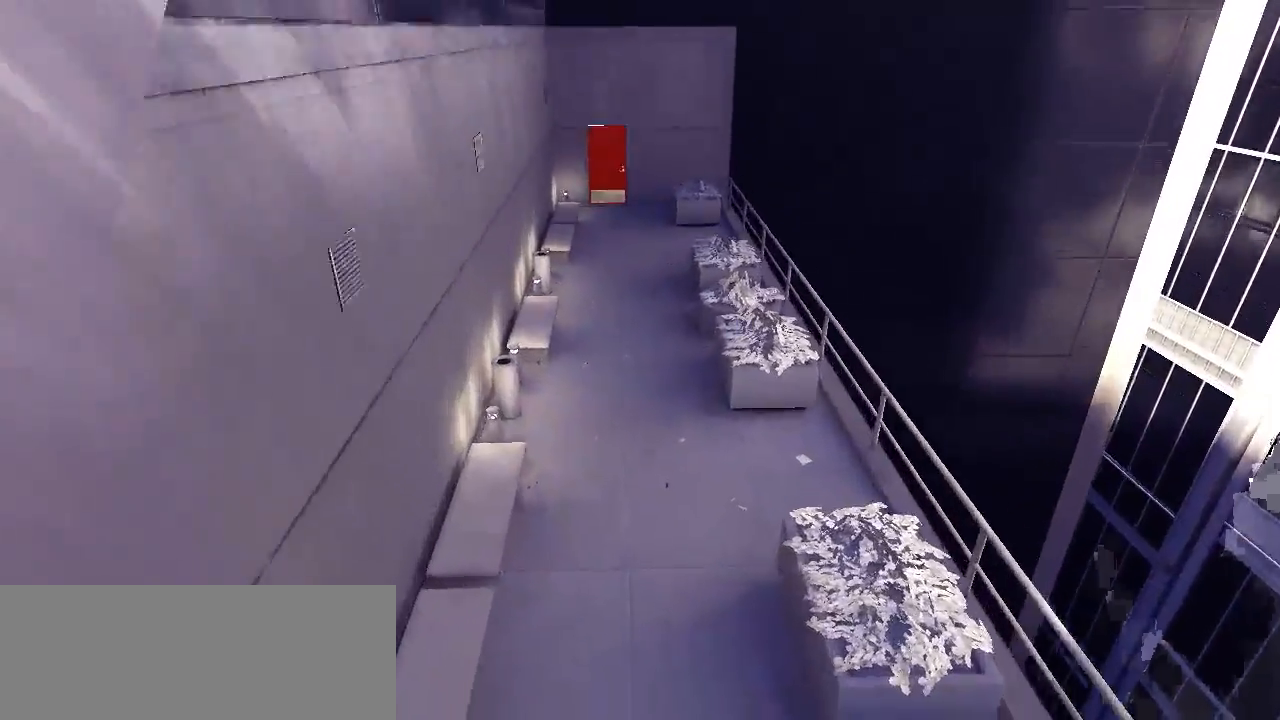
{"keys": ["shift", "w"], "events": [[200, "shift", "down"], [233, "a", "down"], [250, "a", "up"]]}
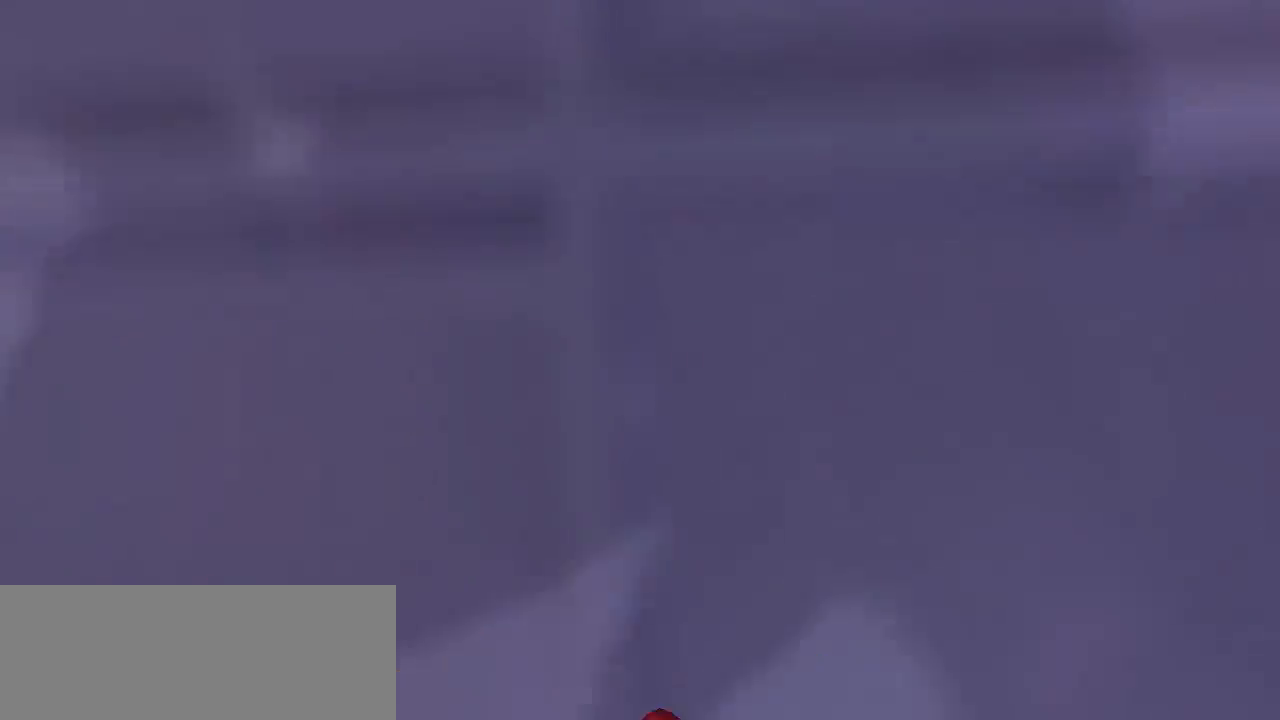
{"keys": ["w"], "events": [[50, "shift", "up"]]}
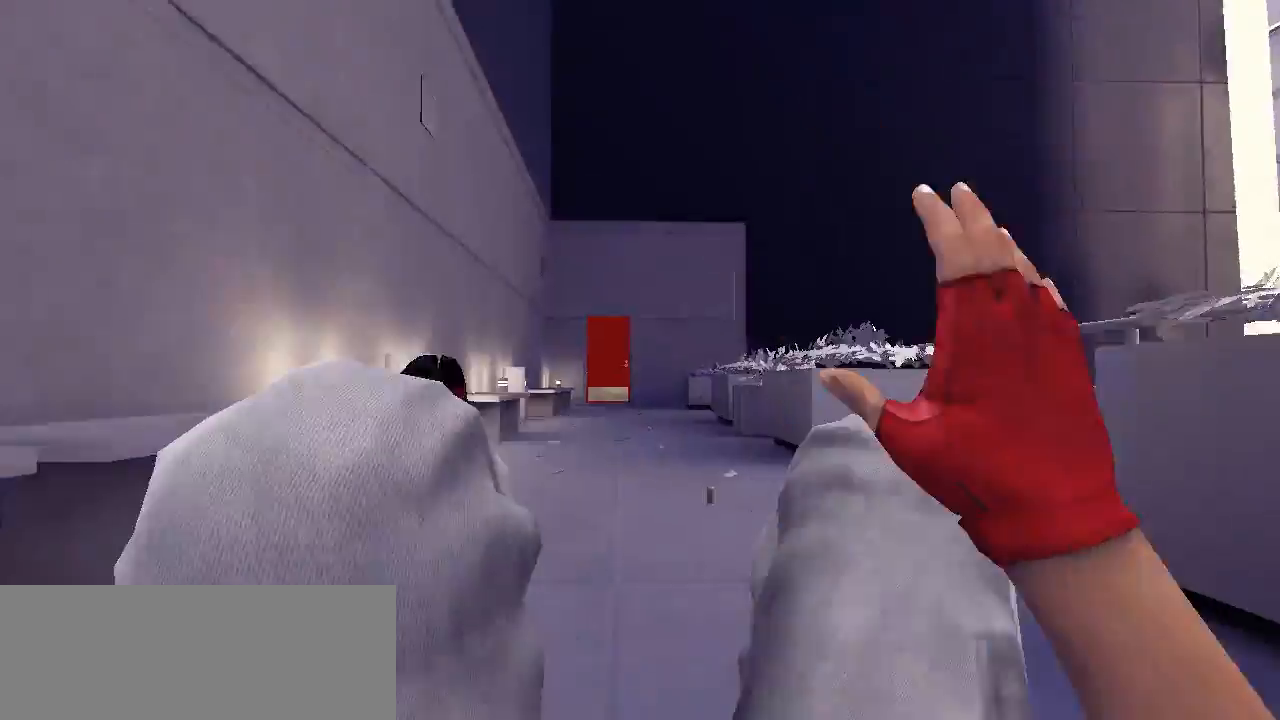
{"keys": ["w"], "events": []}
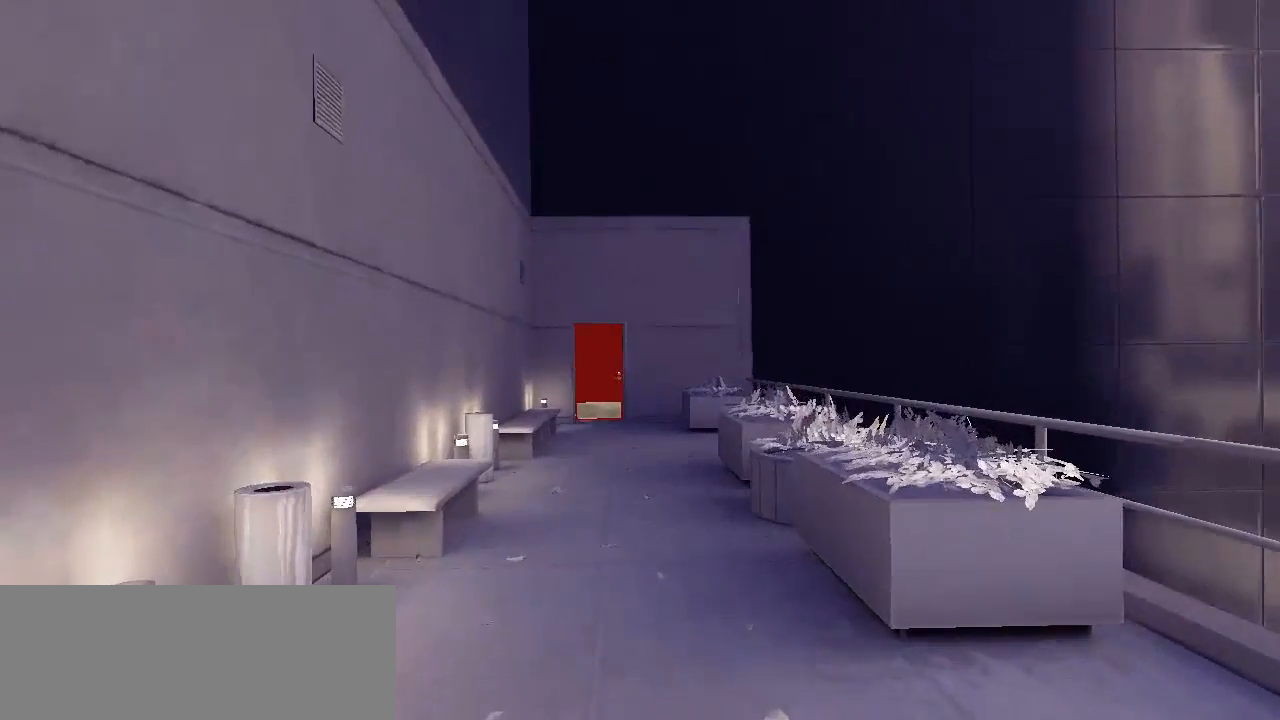
{"keys": ["w"], "events": []}
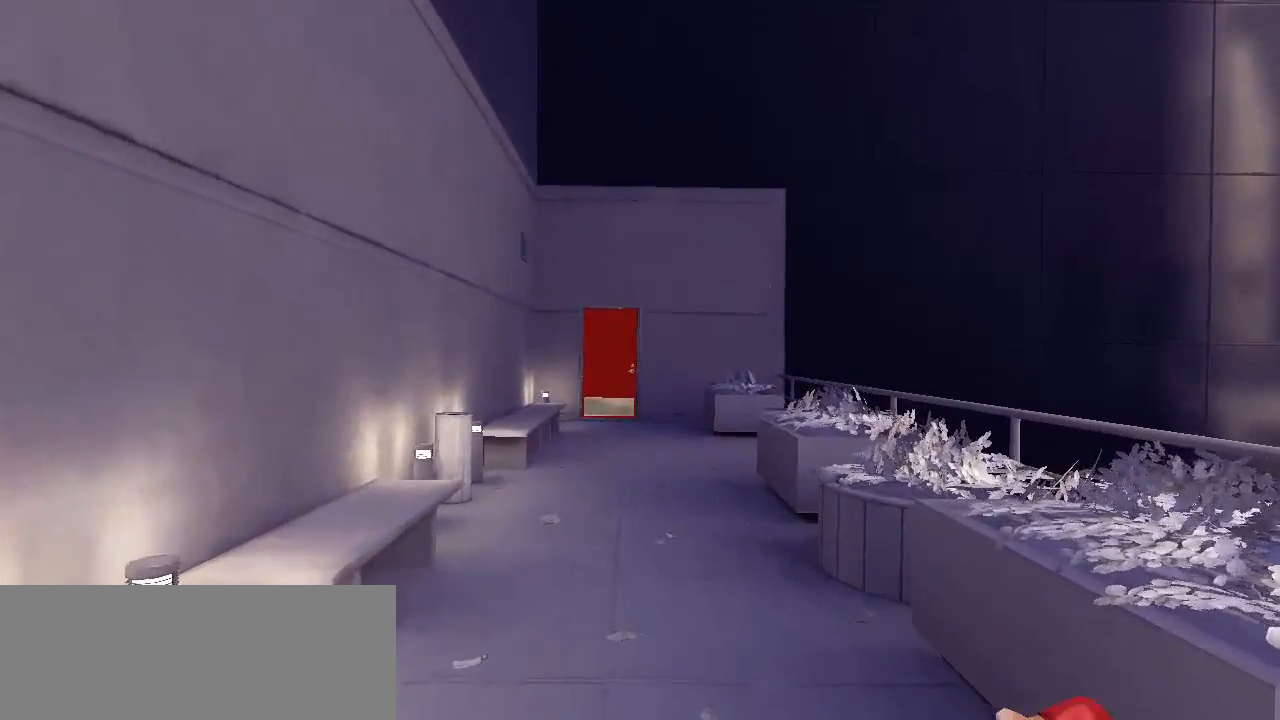
{"keys": ["w"], "events": []}
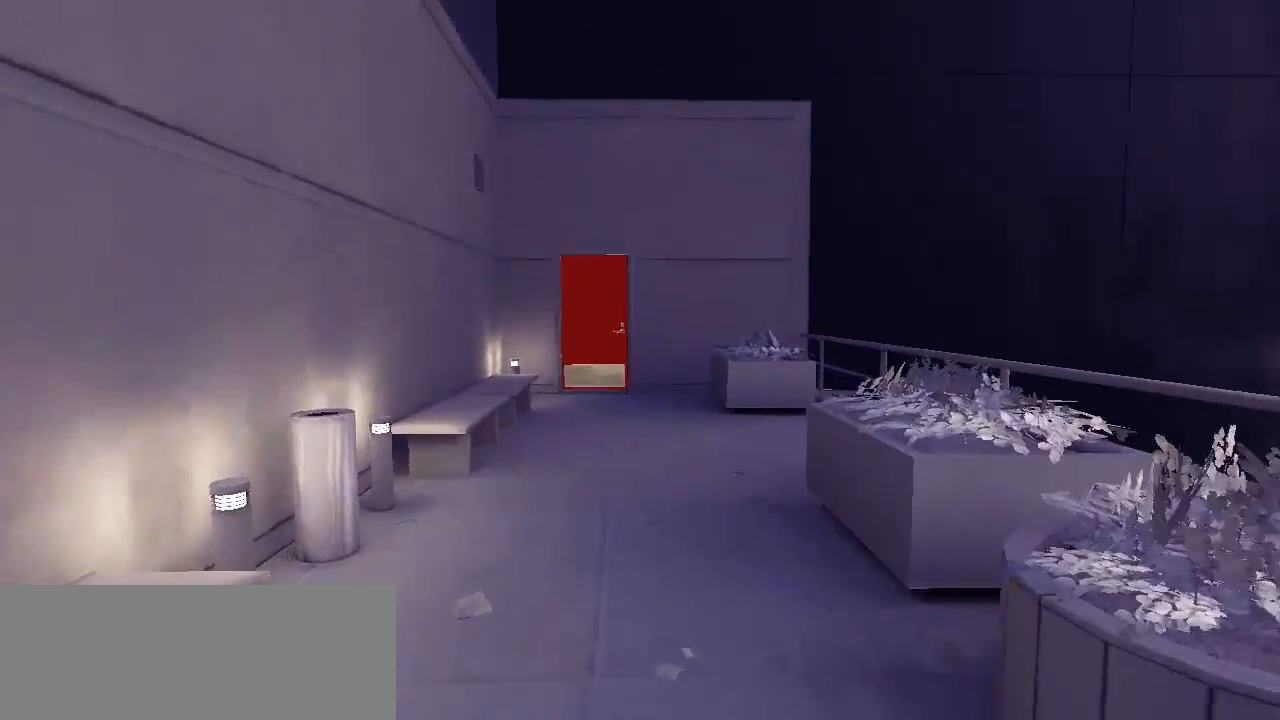
{"keys": ["w"], "events": []}
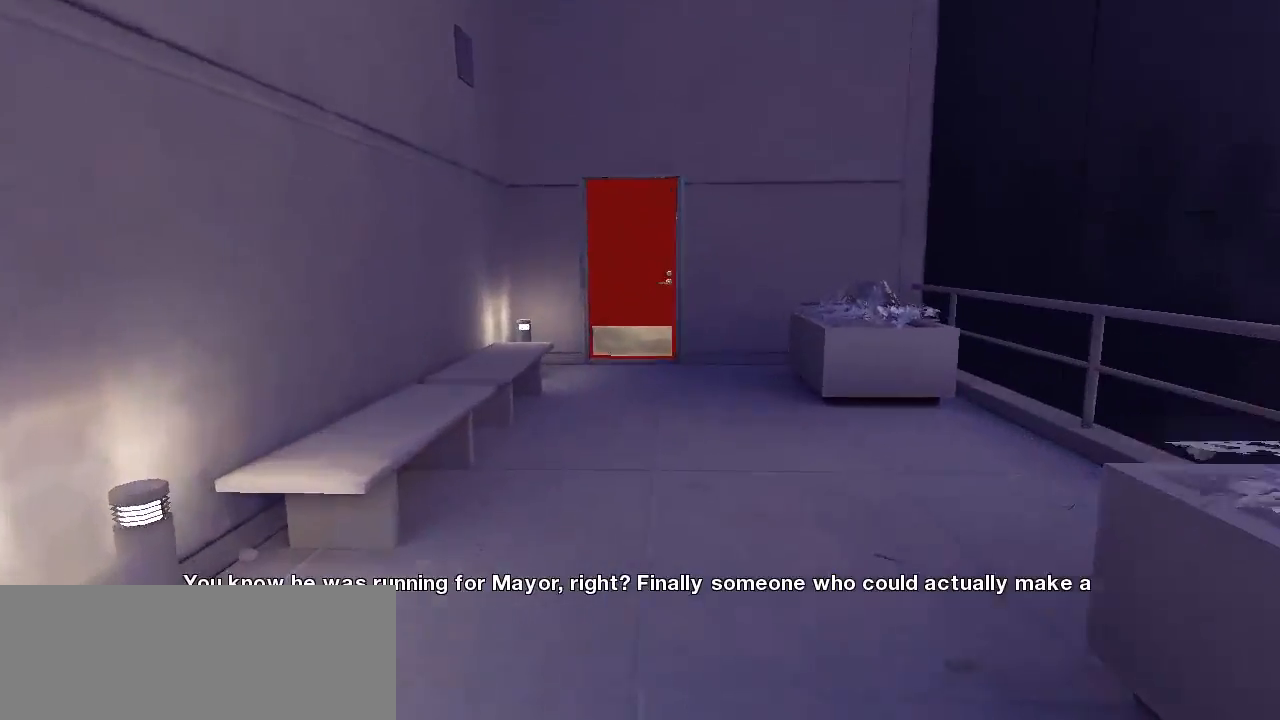
{"keys": ["w"], "events": []}
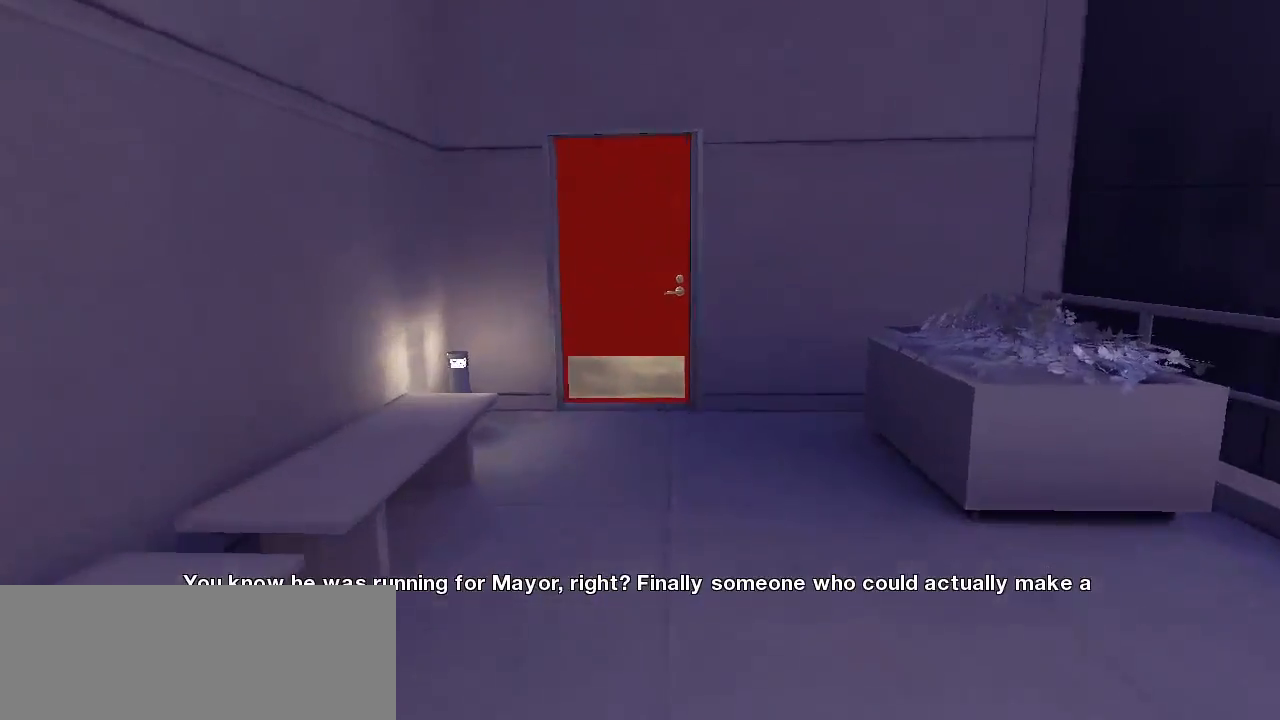
{"keys": ["w"], "events": []}
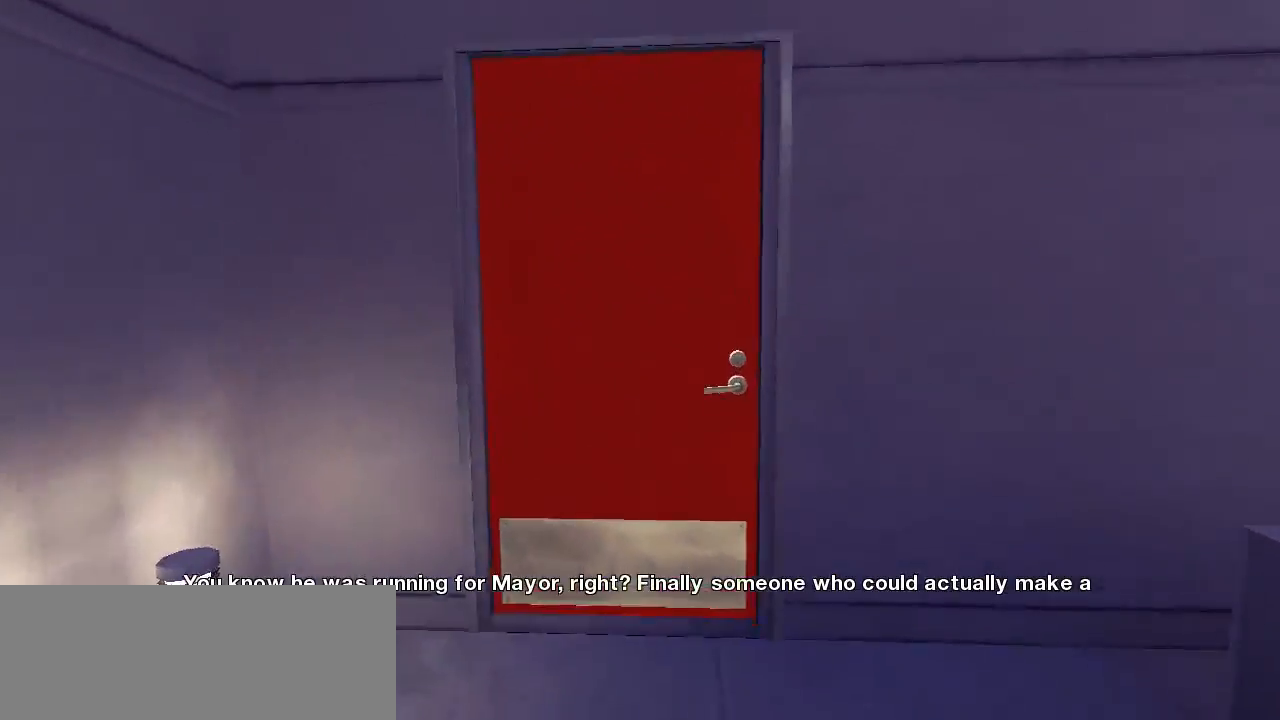
{"keys": ["w"], "events": []}
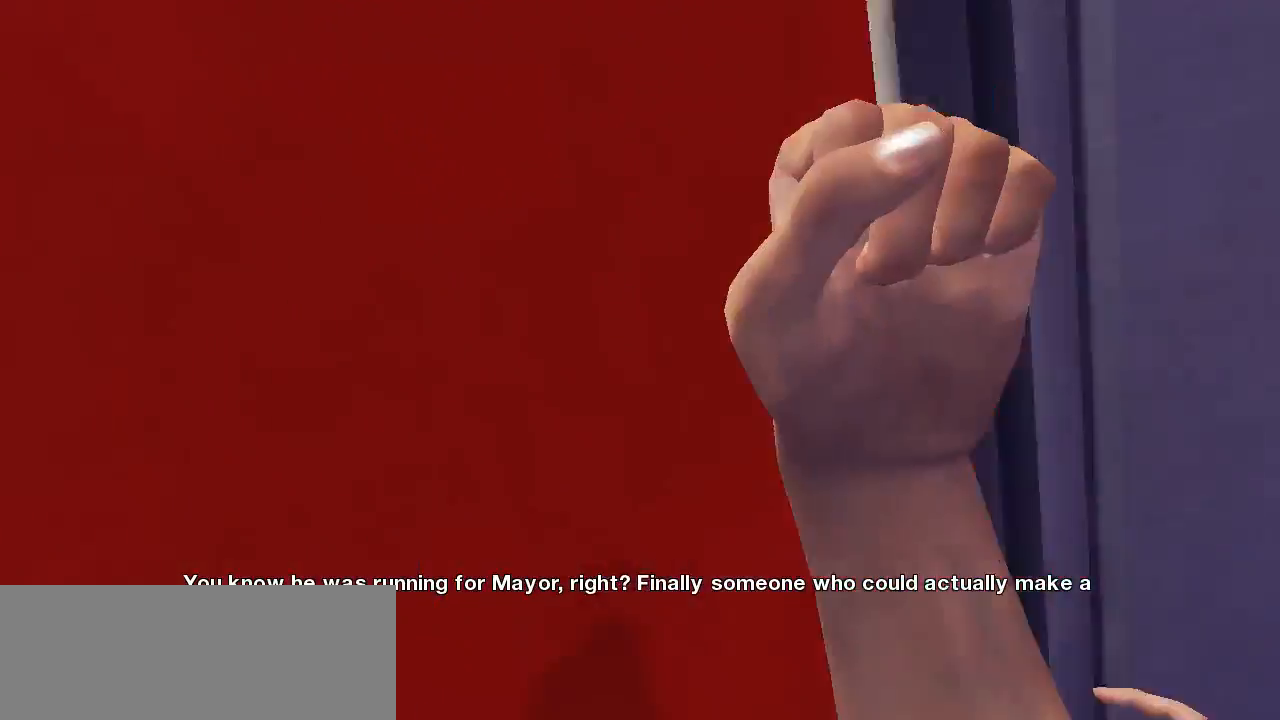
{"keys": ["w"], "events": [[117, "w", "up"], [500, "w", "down"]]}
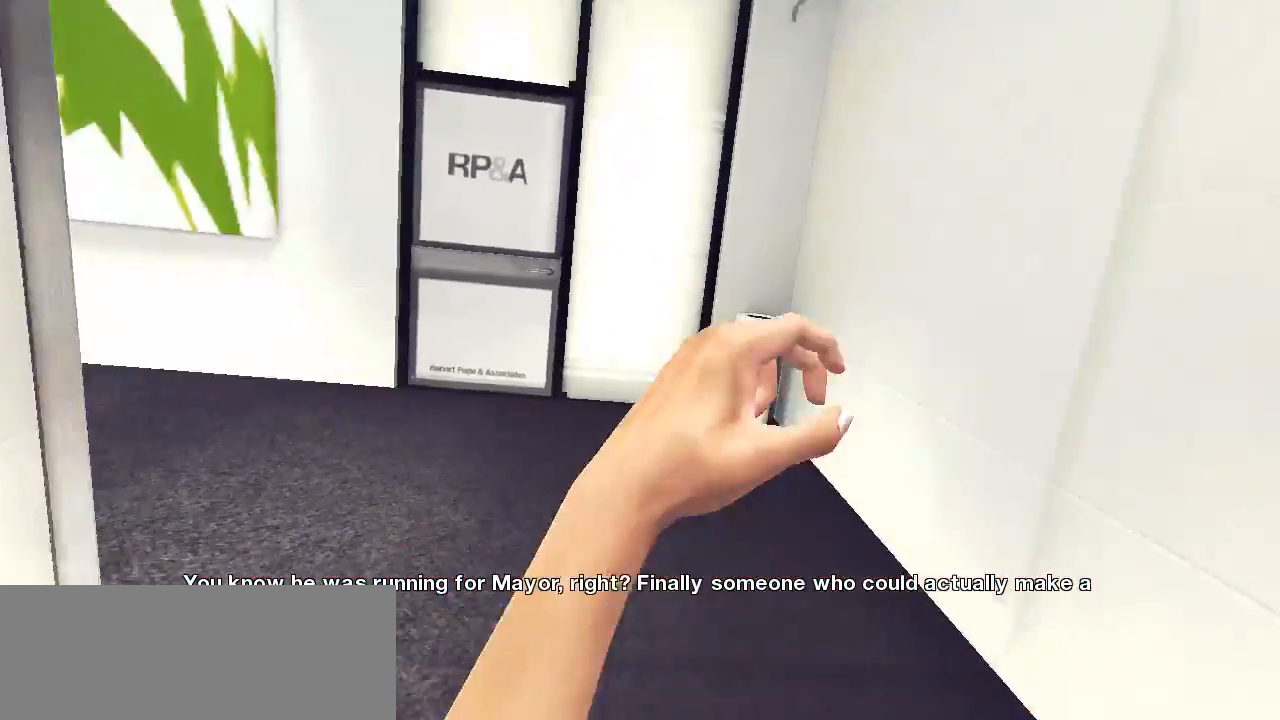
{"keys": ["w"], "events": []}
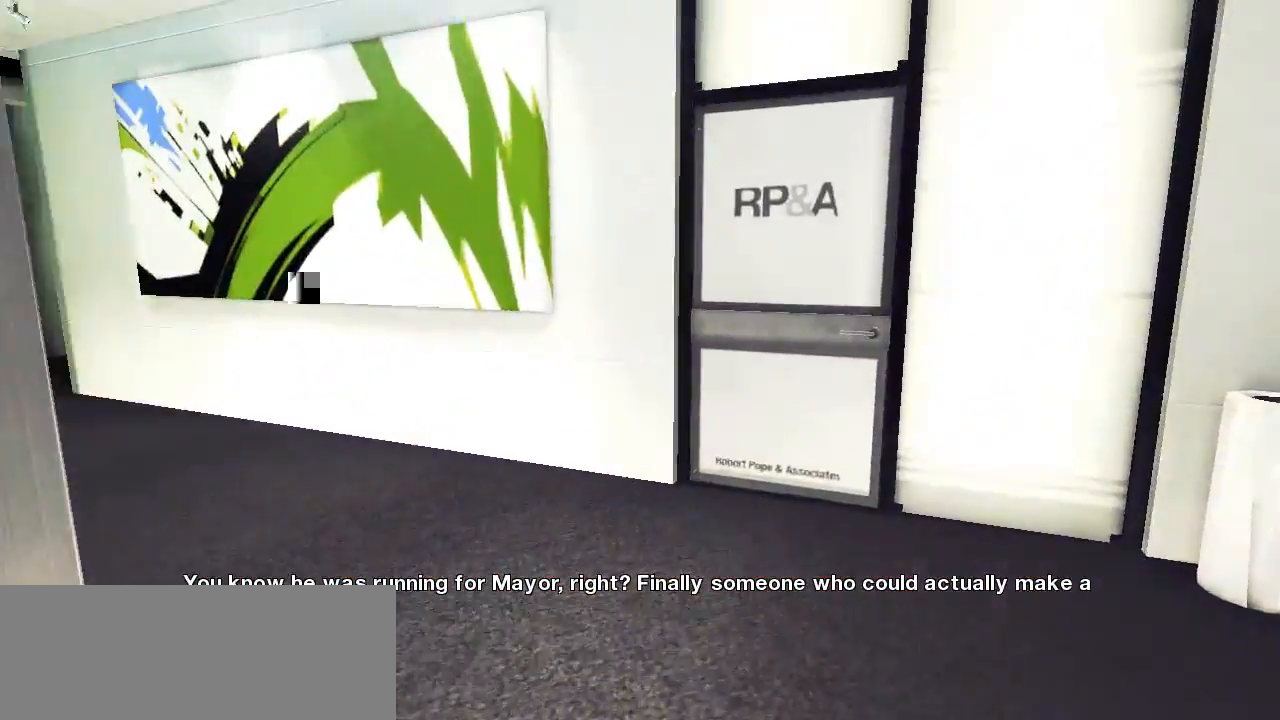
{"keys": ["w"], "events": []}
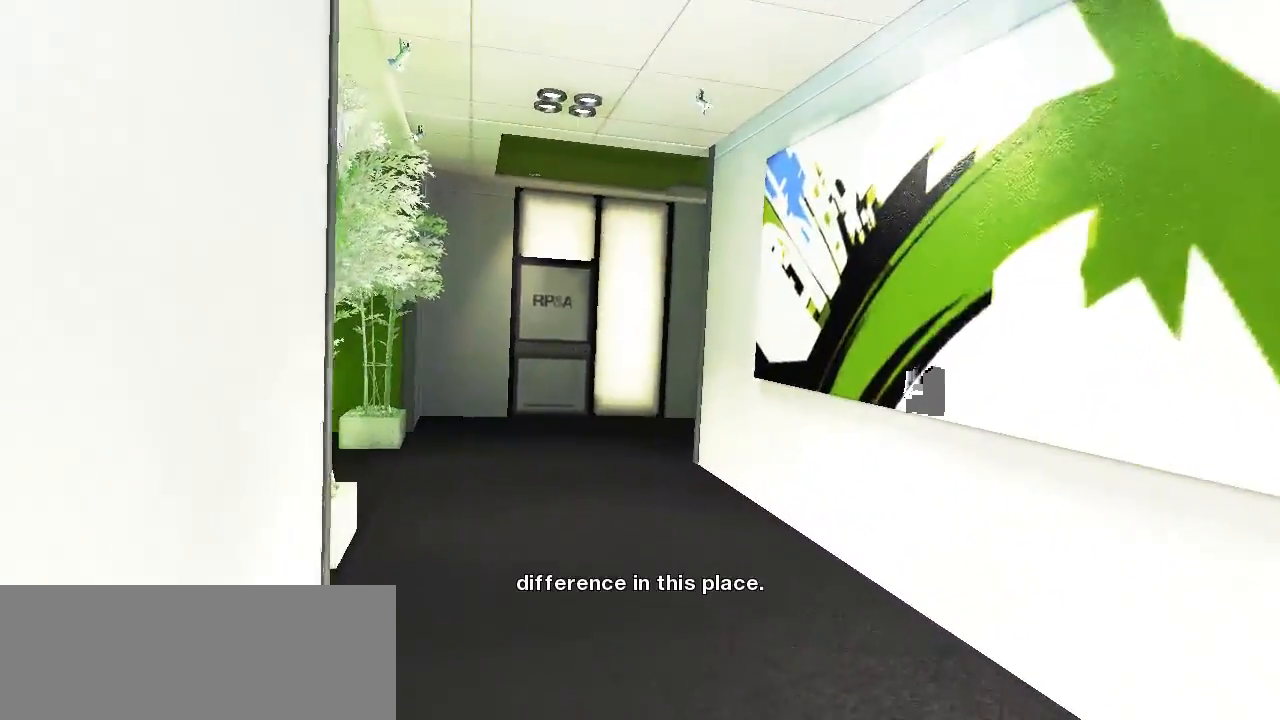
{"keys": ["w"], "events": []}
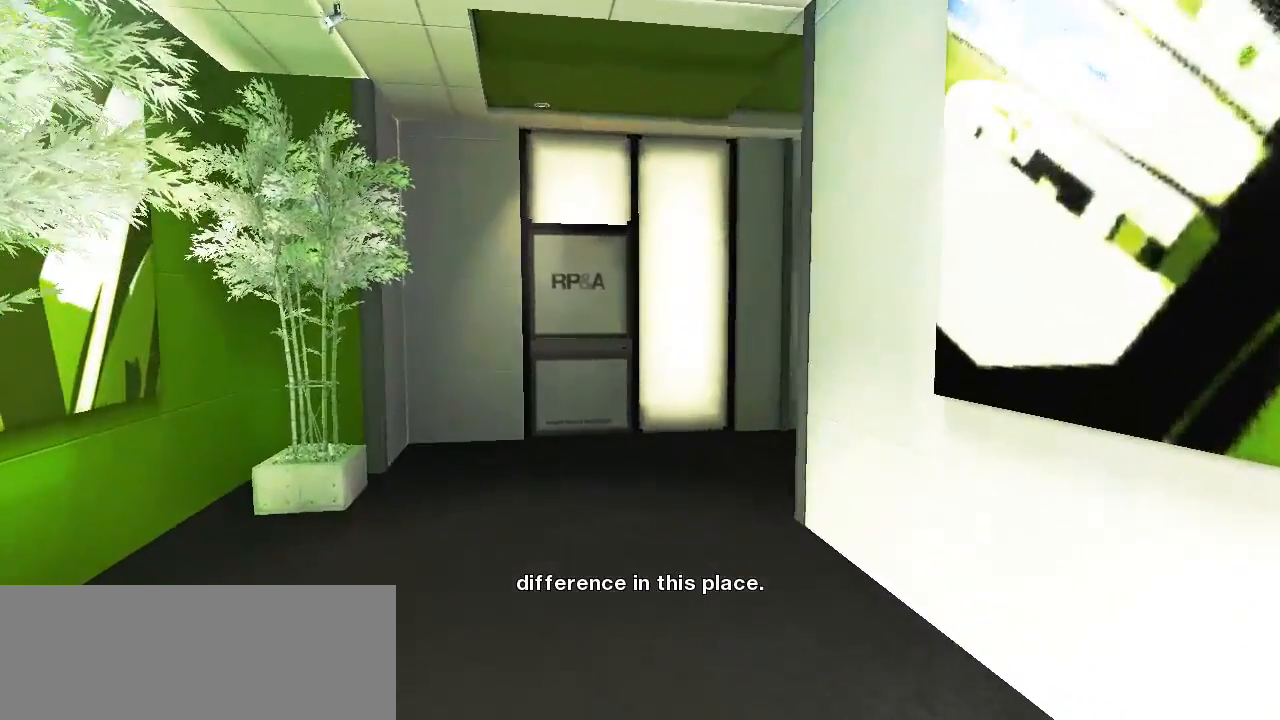
{"keys": ["w"], "events": []}
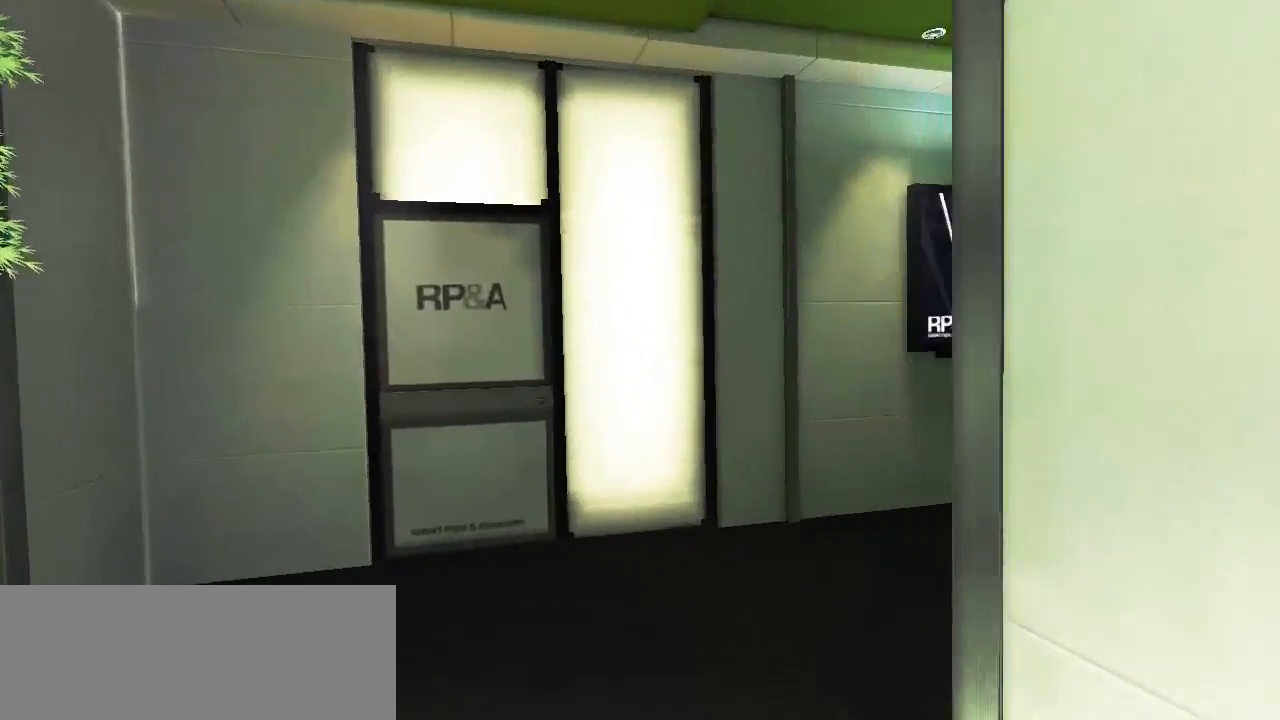
{"keys": ["w"], "events": []}